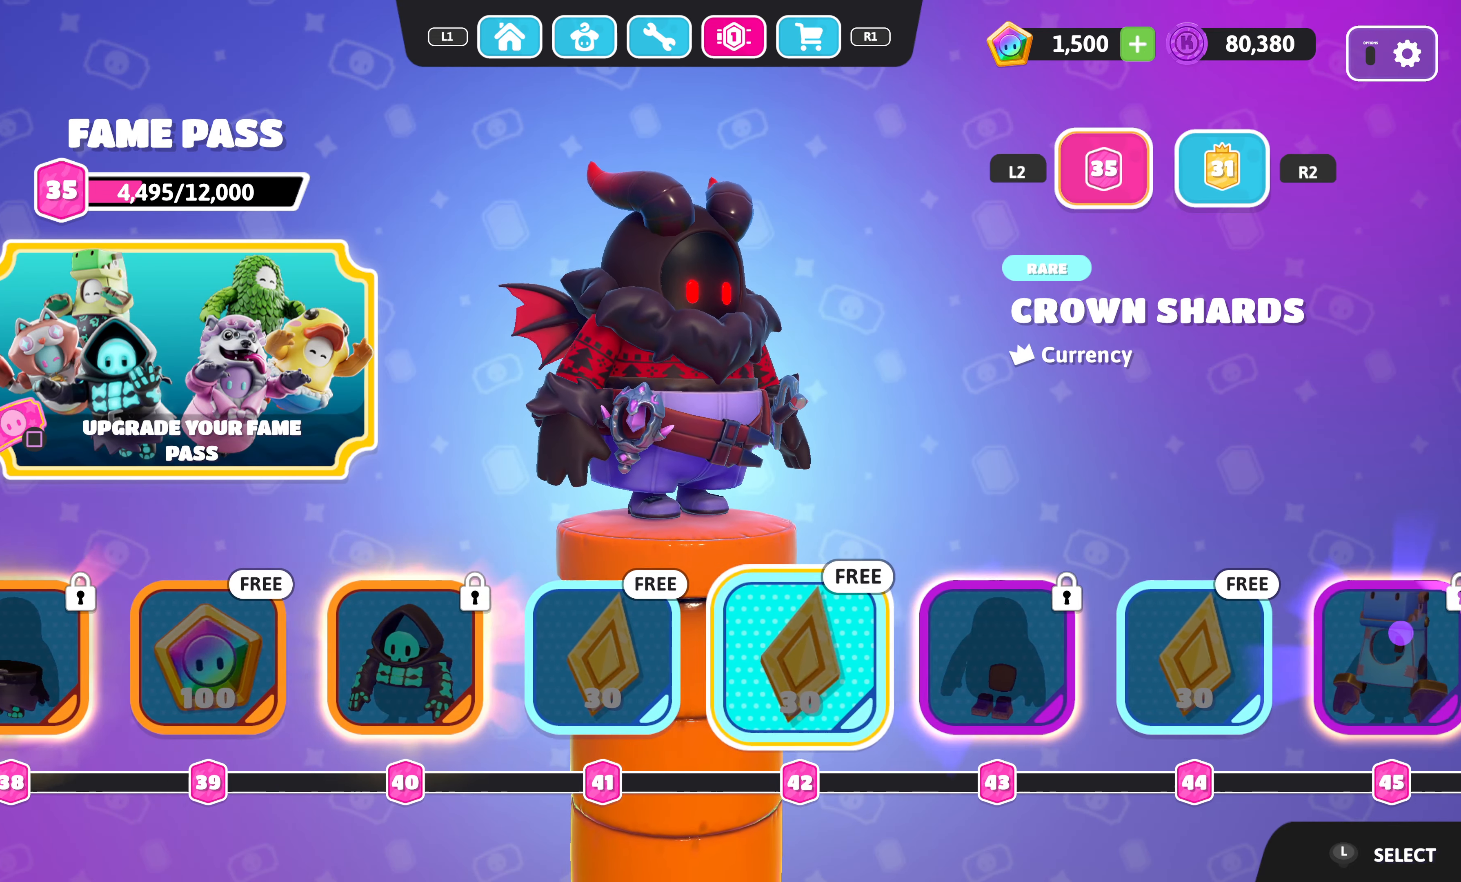
Gameplay with a controller (PlayStation layout); each line is a JSON object with the inputs held at the frame after it. "events" lists button and stick changes between this image and that frame as [ms after this image, input, new state], when the widget could be followed in between.
{"buttons": [], "left_stick": "center", "right_stick": "center", "events": [[83, "DPAD_RIGHT", "down"], [183, "DPAD_RIGHT", "up"]]}
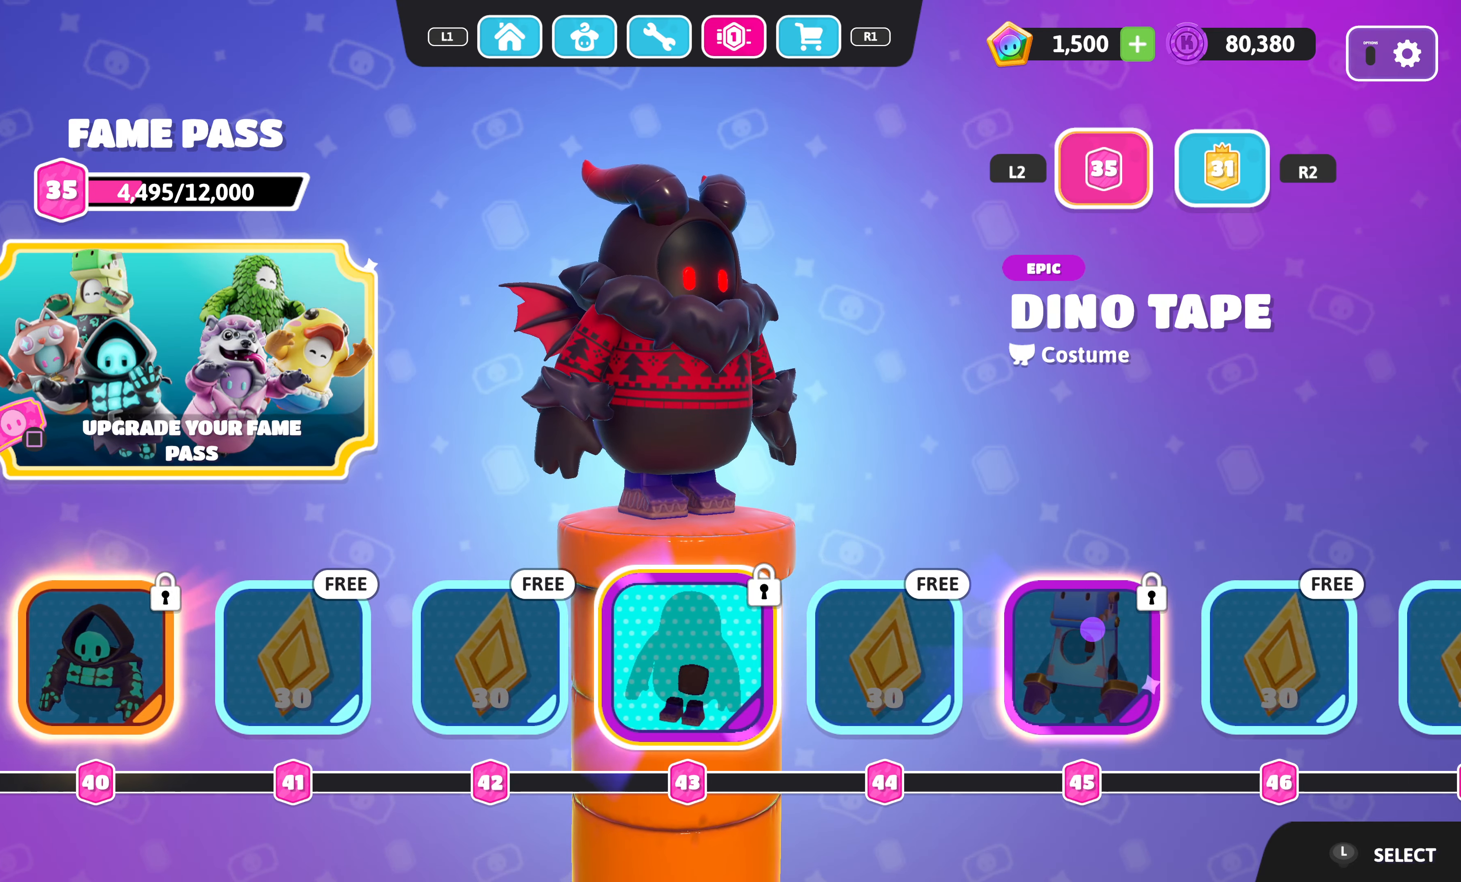
{"buttons": ["DPAD_LEFT"], "left_stick": "center", "right_stick": "center", "events": [[300, "DPAD_LEFT", "down"]]}
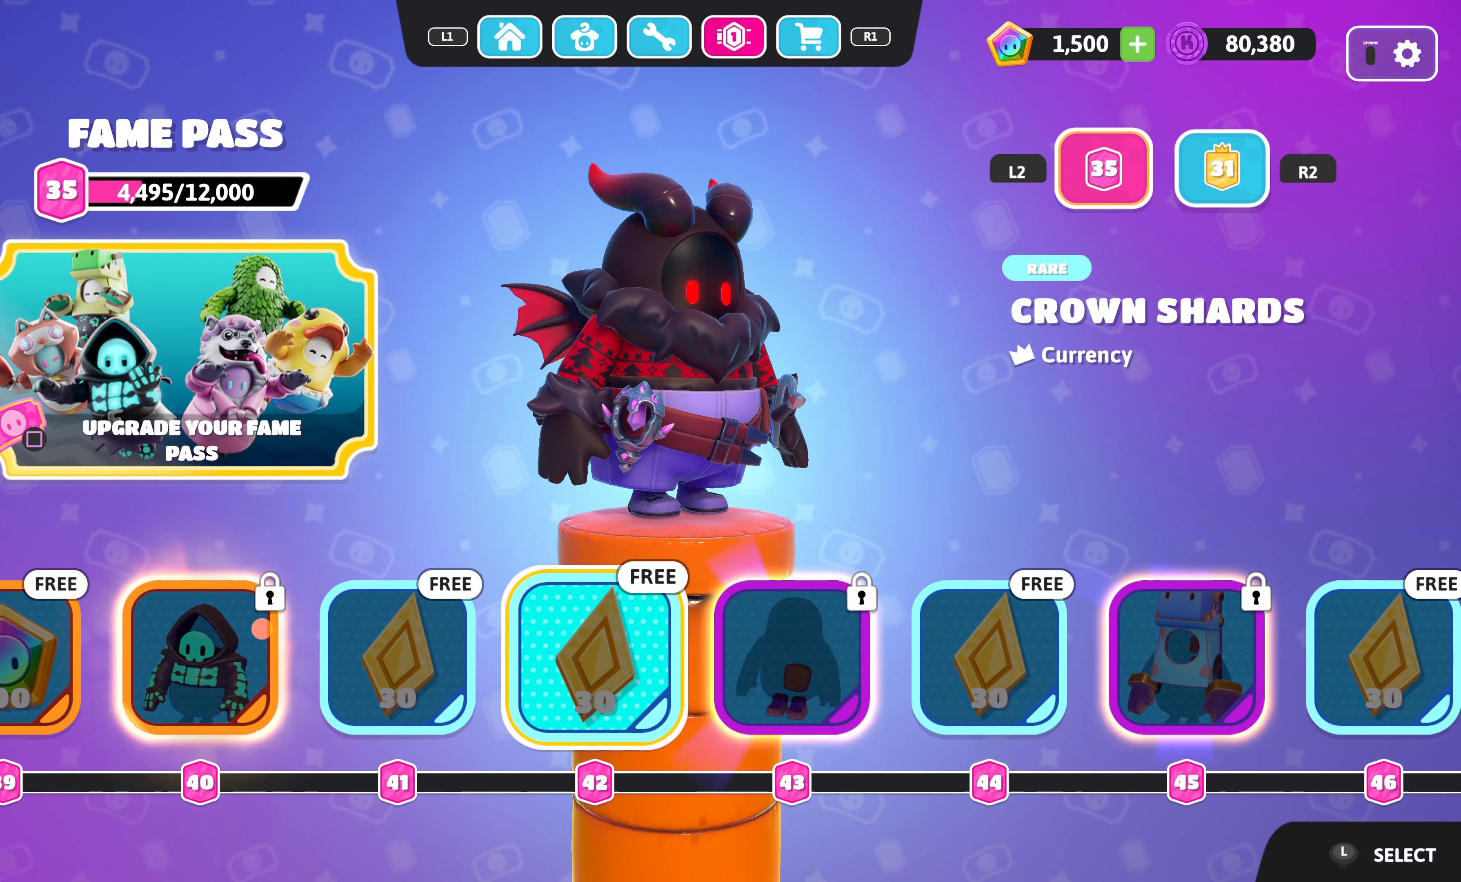
{"buttons": ["DPAD_LEFT"], "left_stick": "center", "right_stick": "center", "events": []}
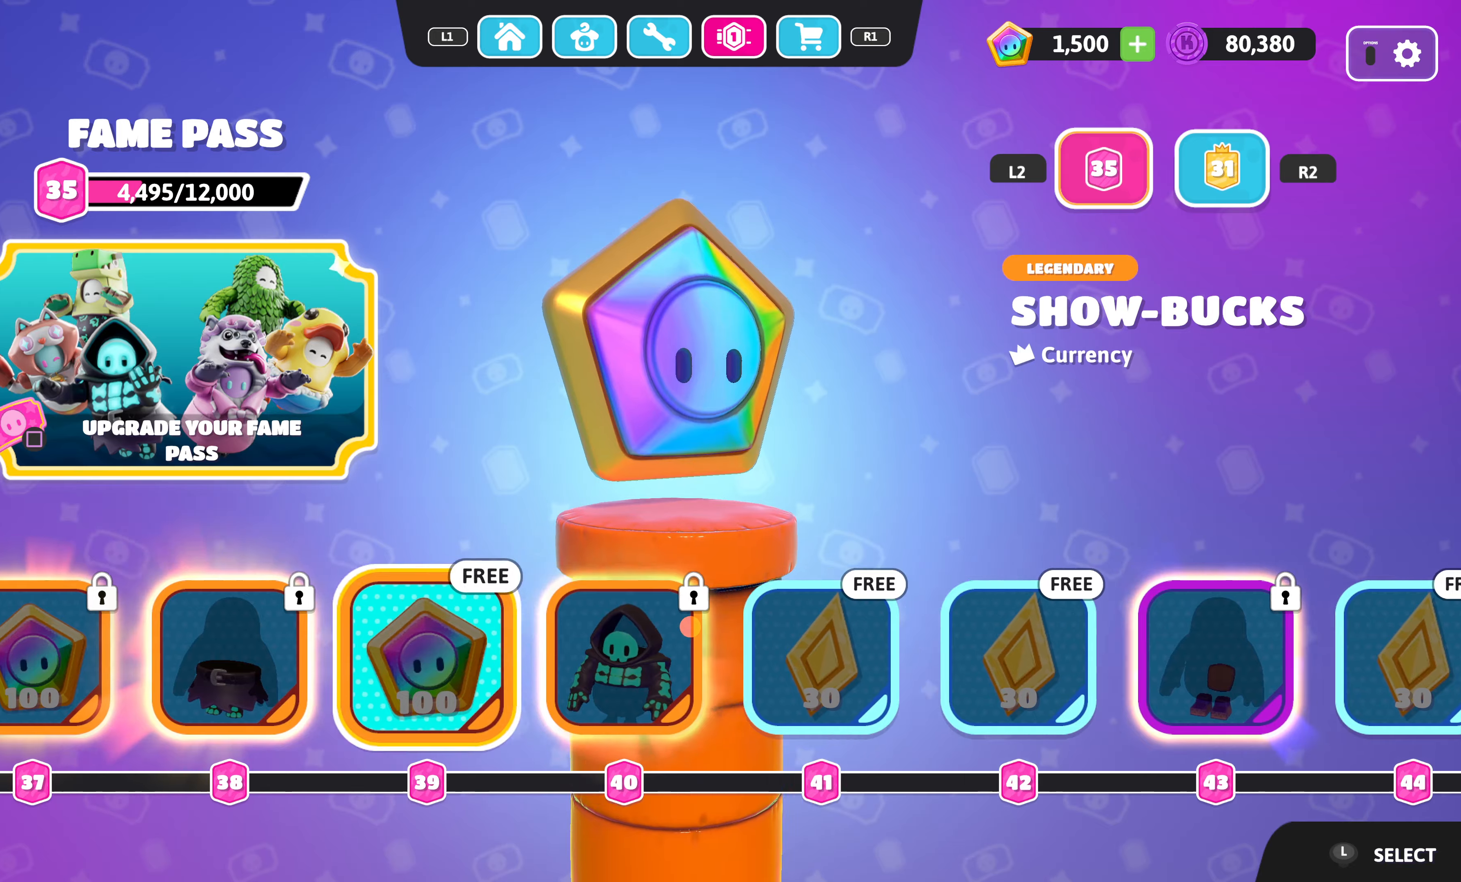
{"buttons": ["DPAD_LEFT"], "left_stick": "center", "right_stick": "center", "events": []}
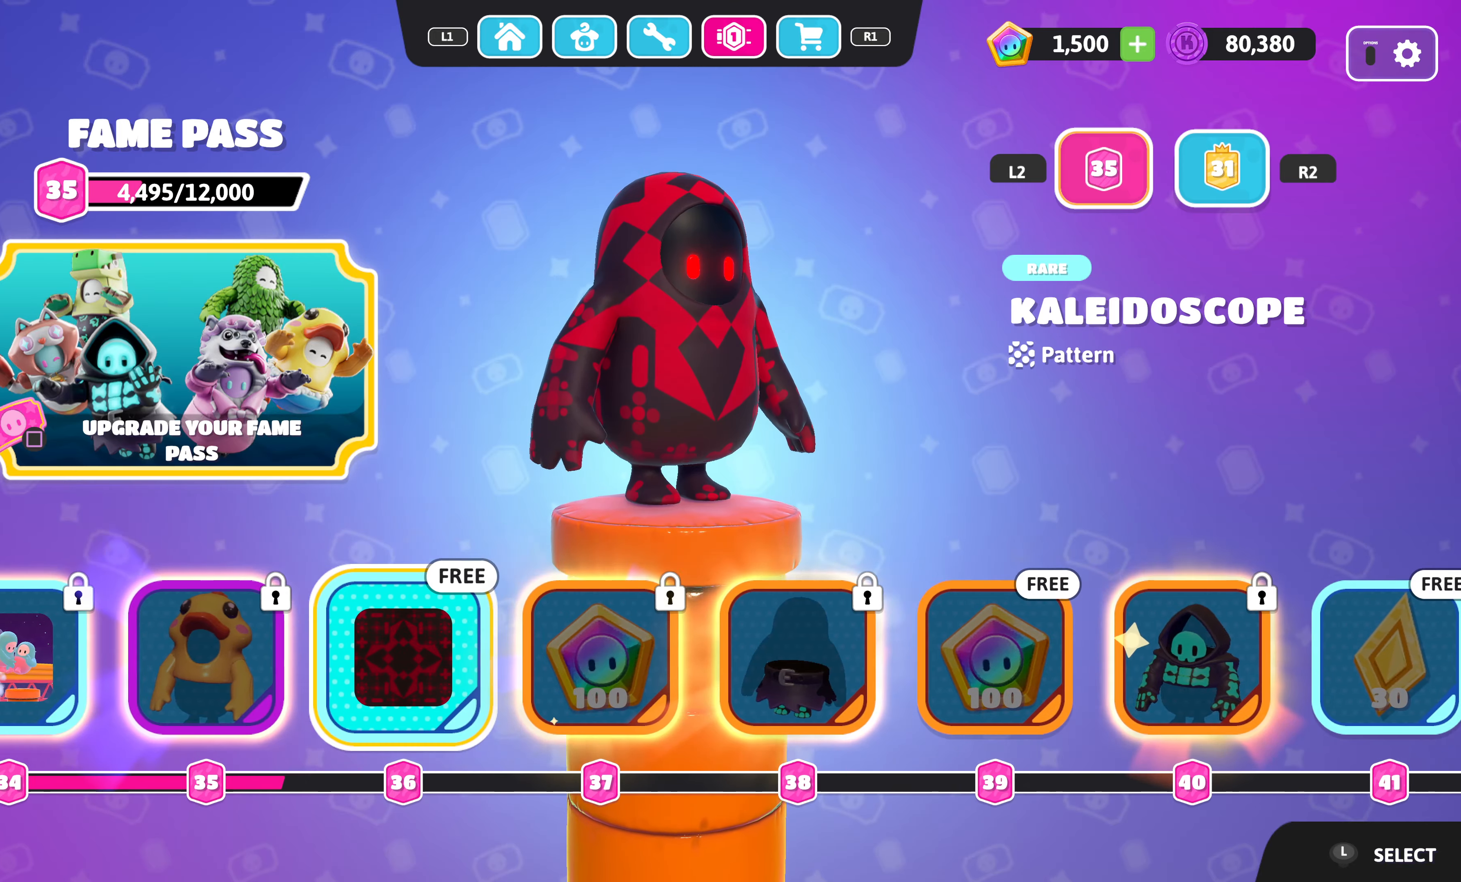
{"buttons": ["DPAD_LEFT"], "left_stick": "center", "right_stick": "center", "events": [[67, "DPAD_LEFT", "up"], [467, "DPAD_LEFT", "down"]]}
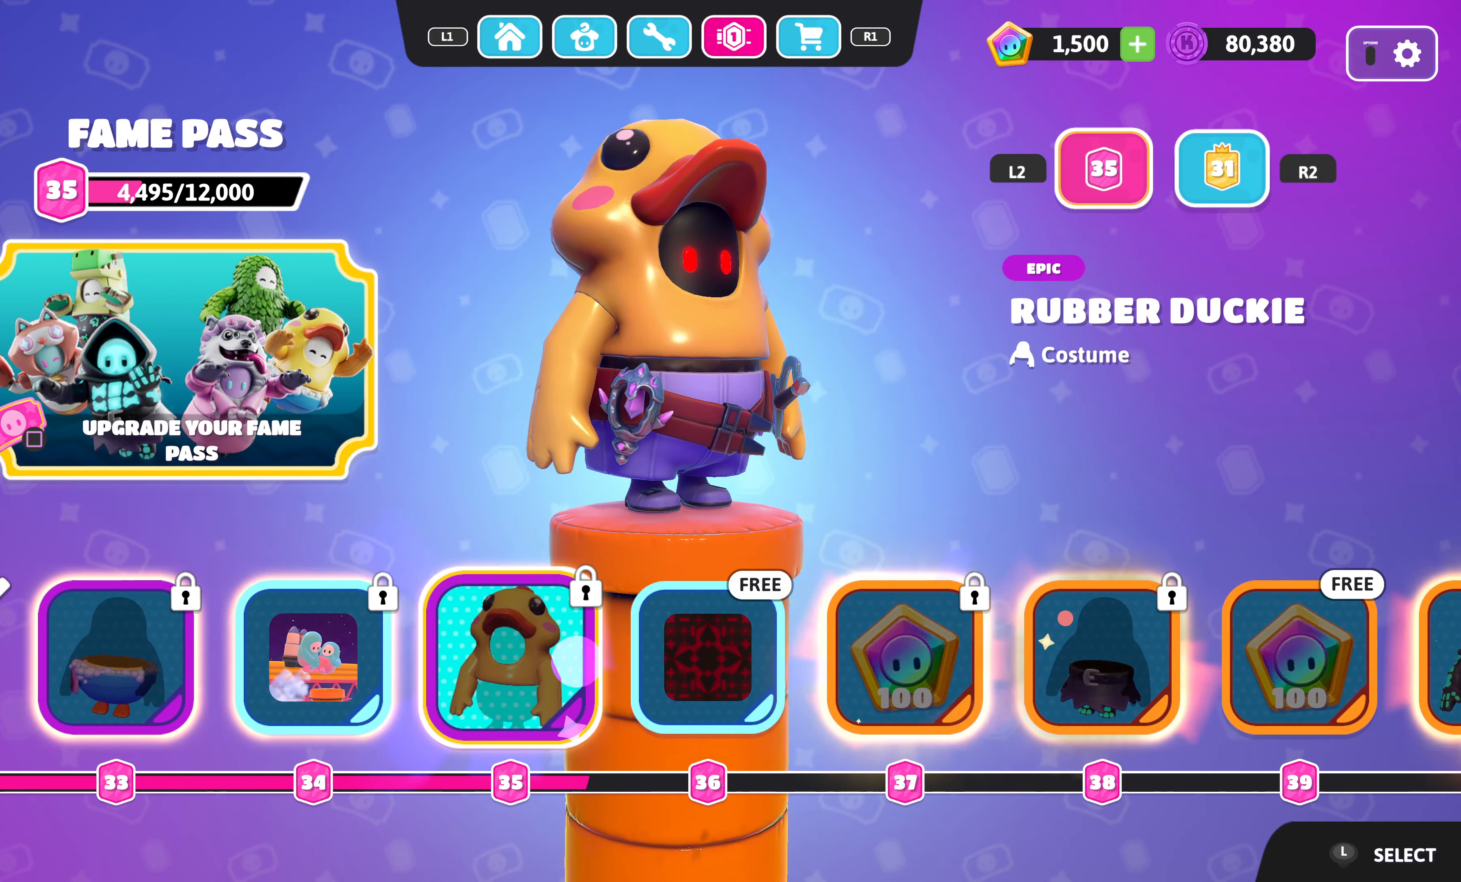
{"buttons": [], "left_stick": "center", "right_stick": "center", "events": [[84, "DPAD_LEFT", "up"], [350, "DPAD_LEFT", "down"], [450, "DPAD_LEFT", "up"]]}
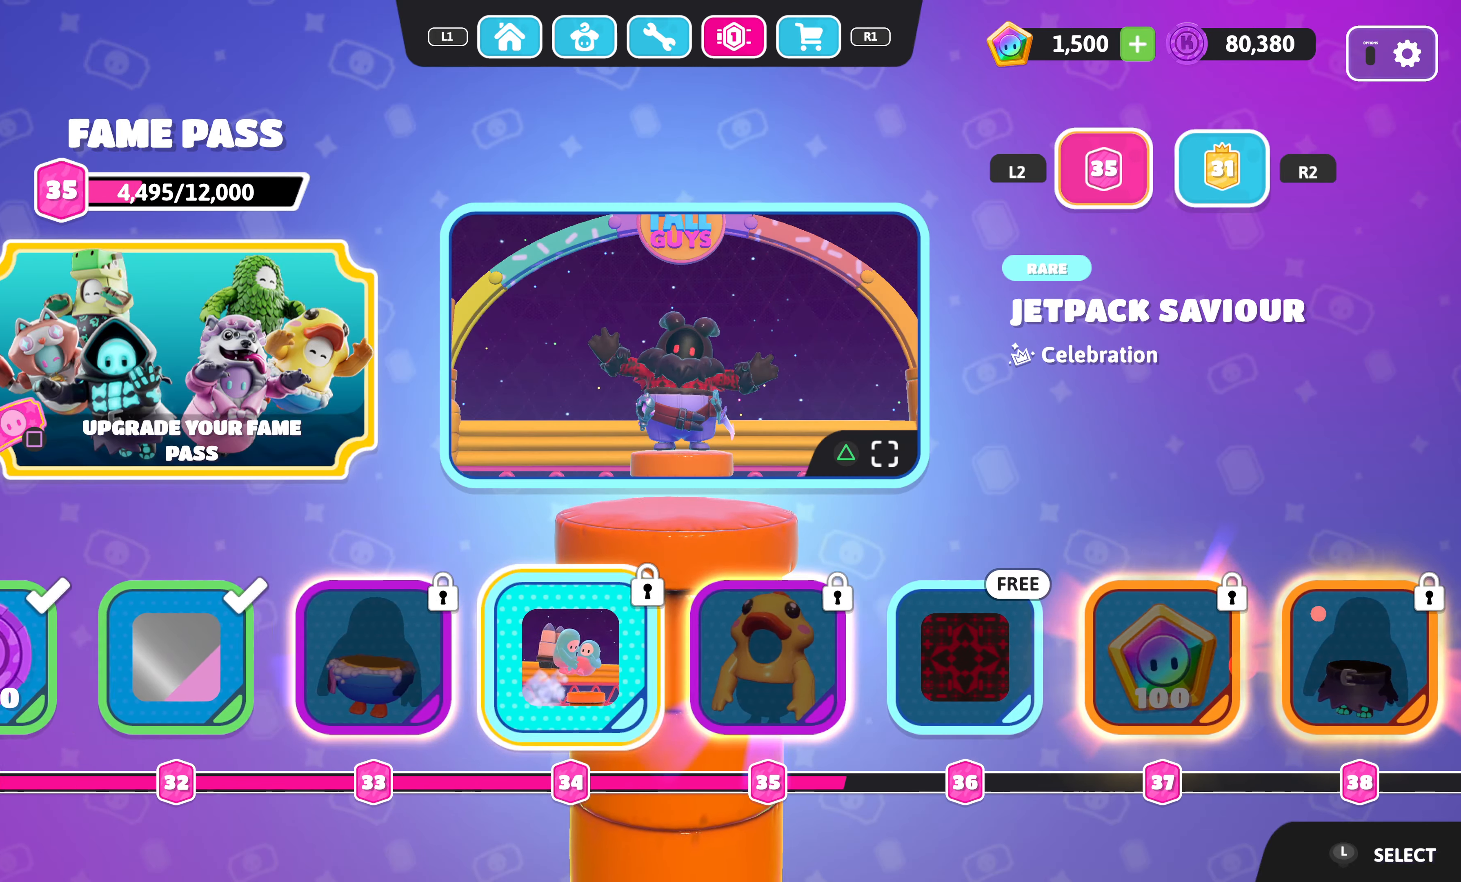
{"buttons": ["DPAD_LEFT"], "left_stick": "center", "right_stick": "center", "events": [[67, "DPAD_LEFT", "down"]]}
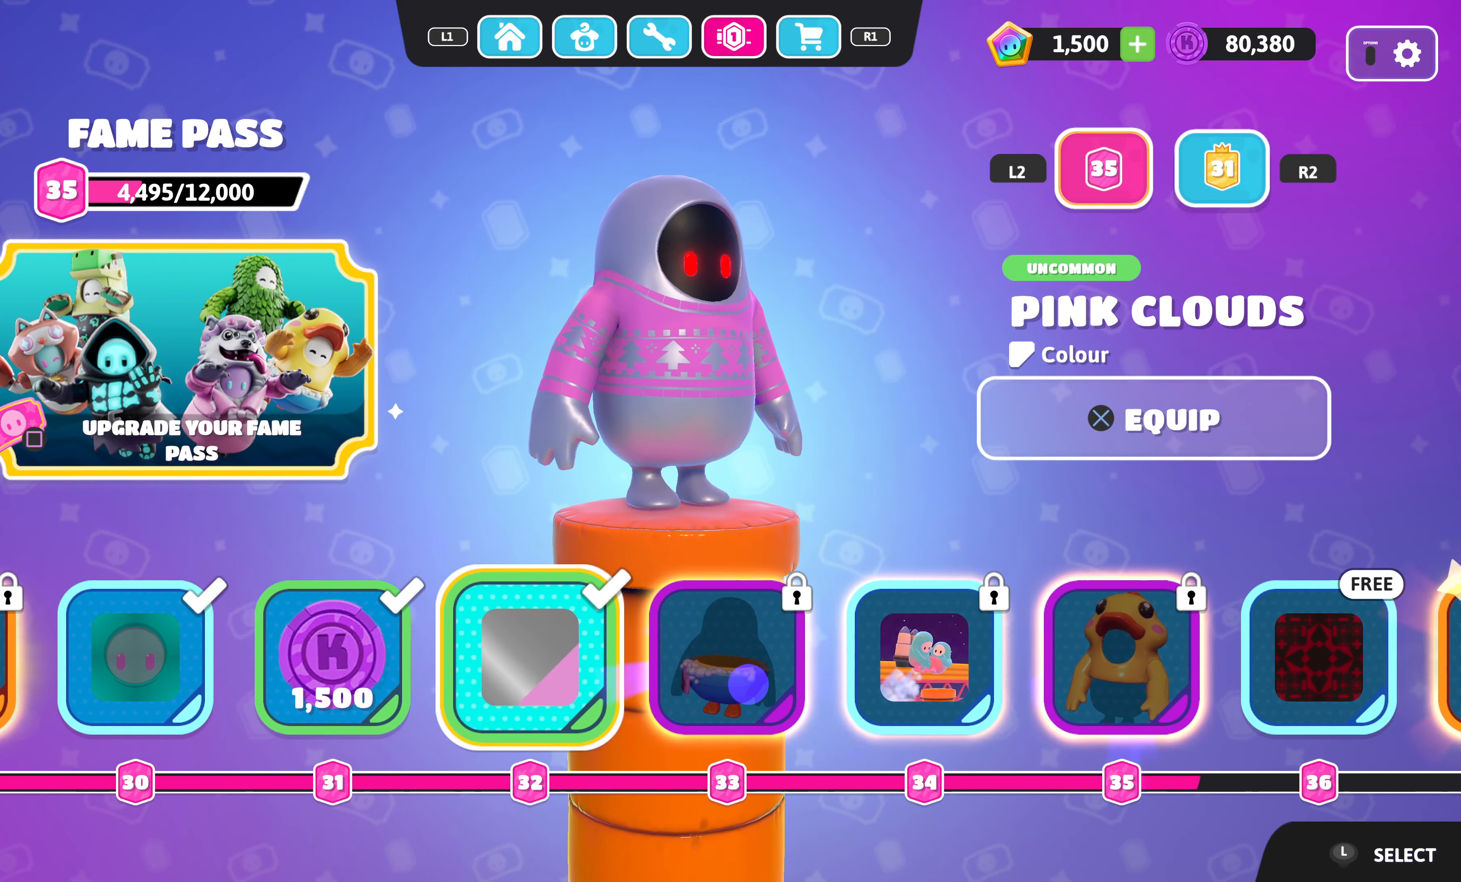
{"buttons": ["DPAD_LEFT"], "left_stick": "center", "right_stick": "center", "events": []}
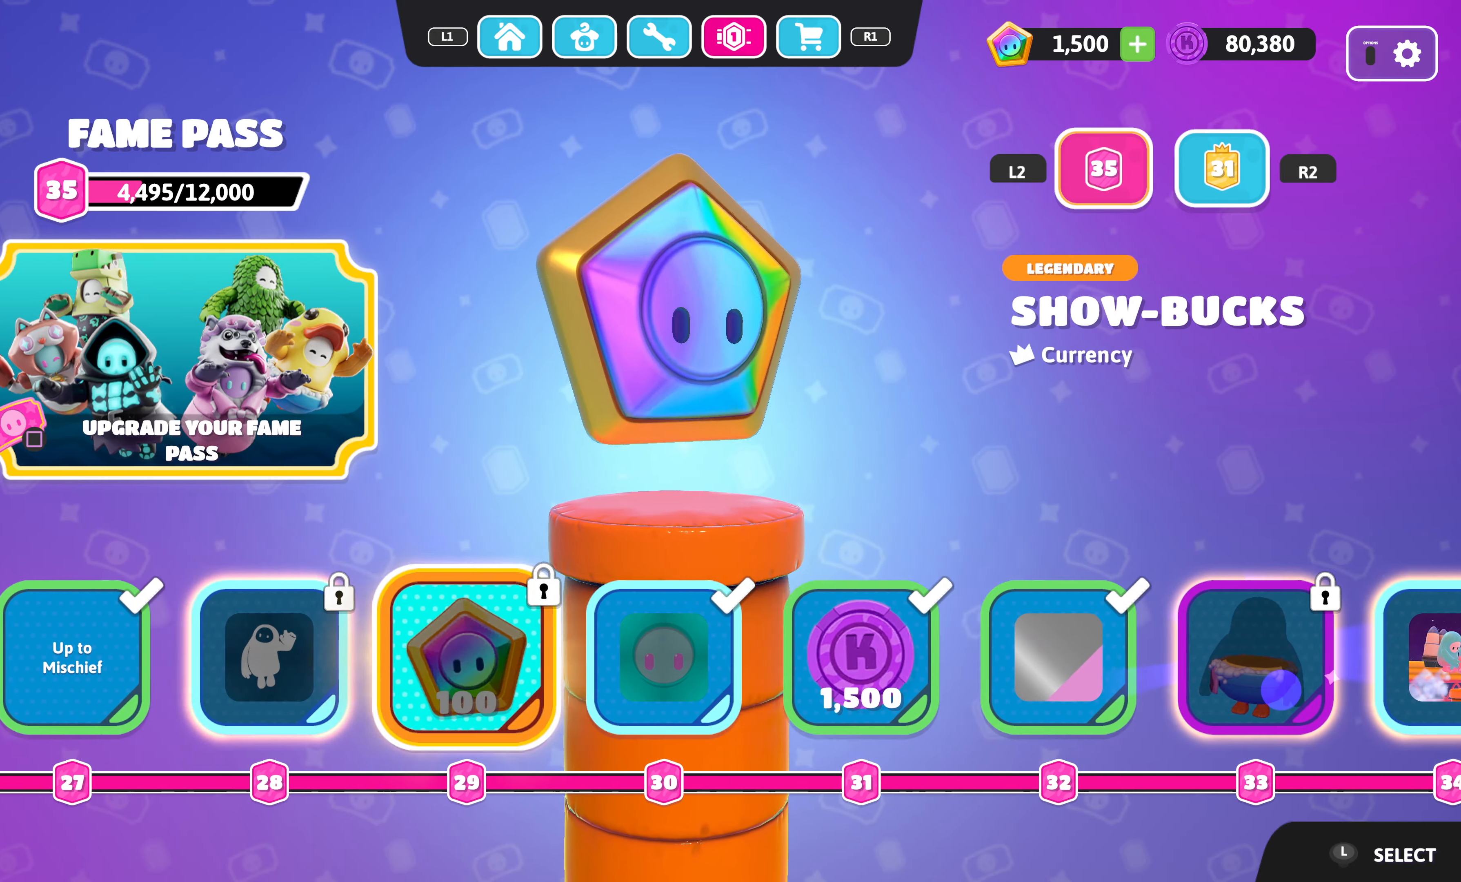
{"buttons": ["DPAD_LEFT"], "left_stick": "center", "right_stick": "center", "events": []}
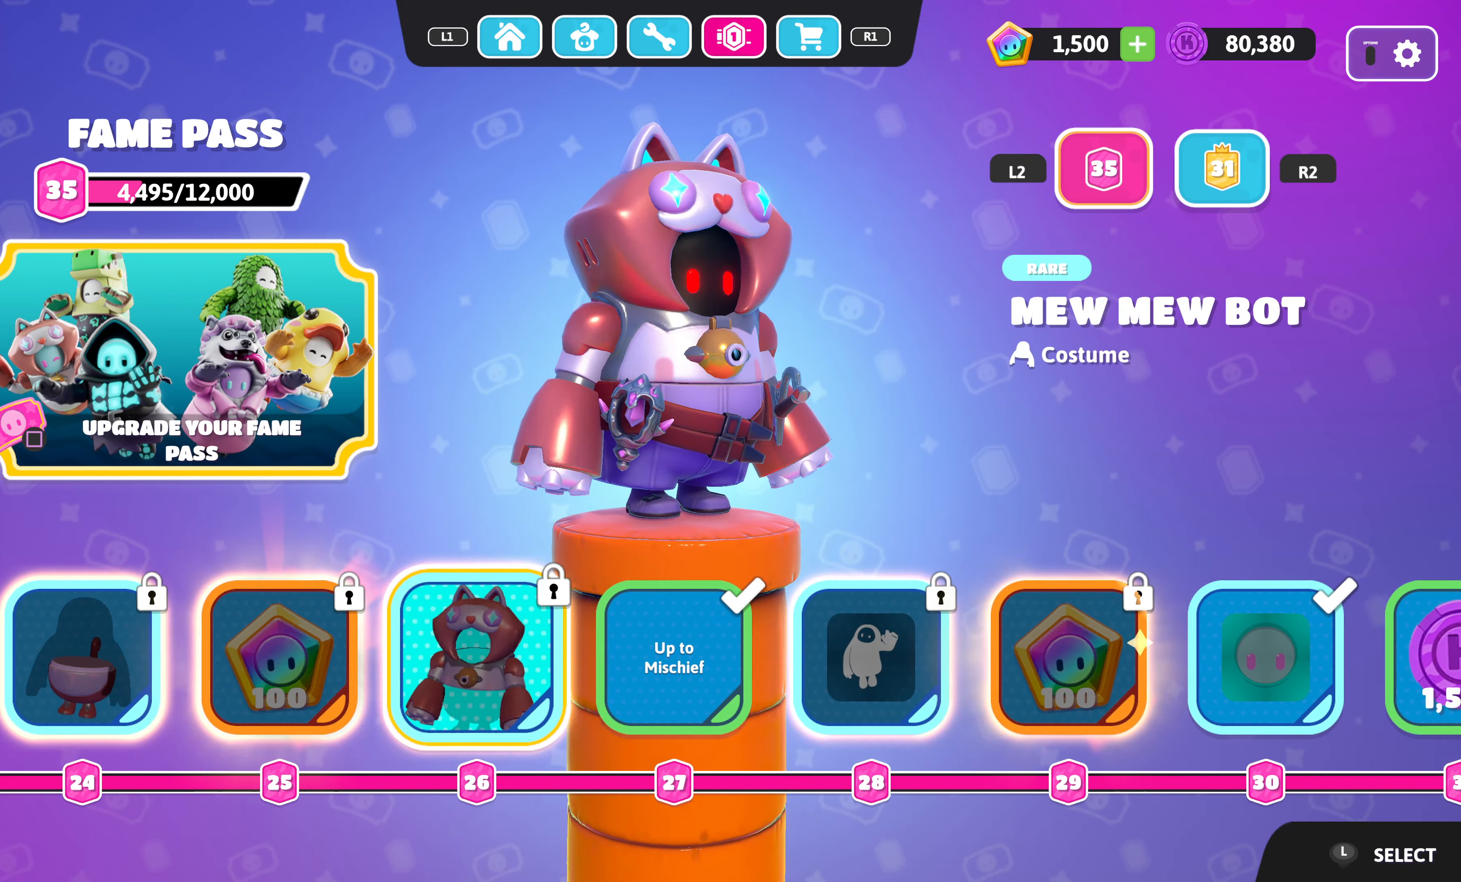
{"buttons": ["DPAD_LEFT"], "left_stick": "center", "right_stick": "center", "events": [[34, "DPAD_LEFT", "up"], [334, "DPAD_LEFT", "down"]]}
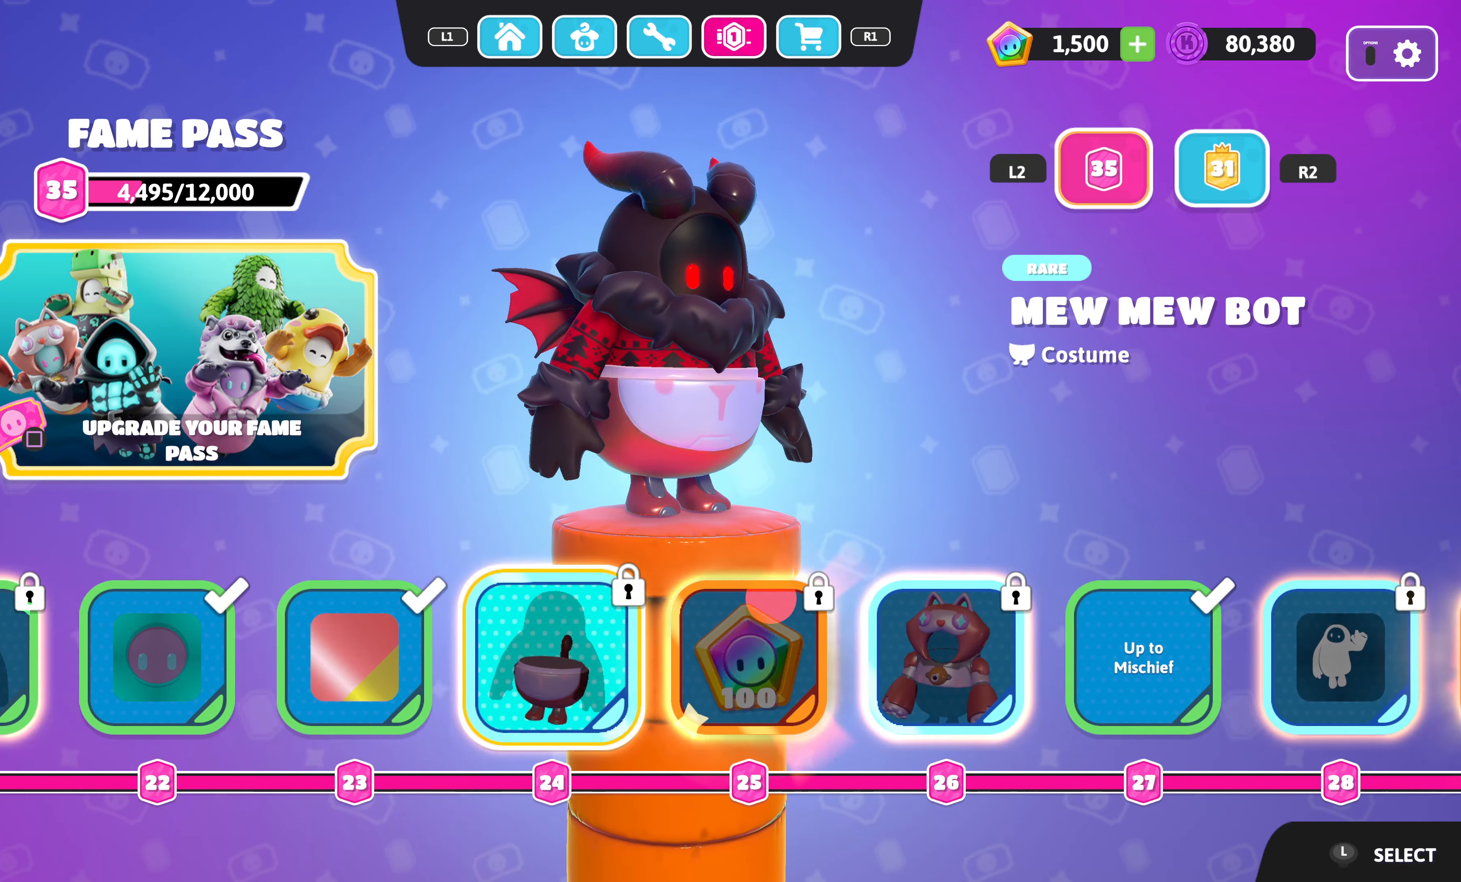
{"buttons": ["DPAD_LEFT"], "left_stick": "center", "right_stick": "center", "events": []}
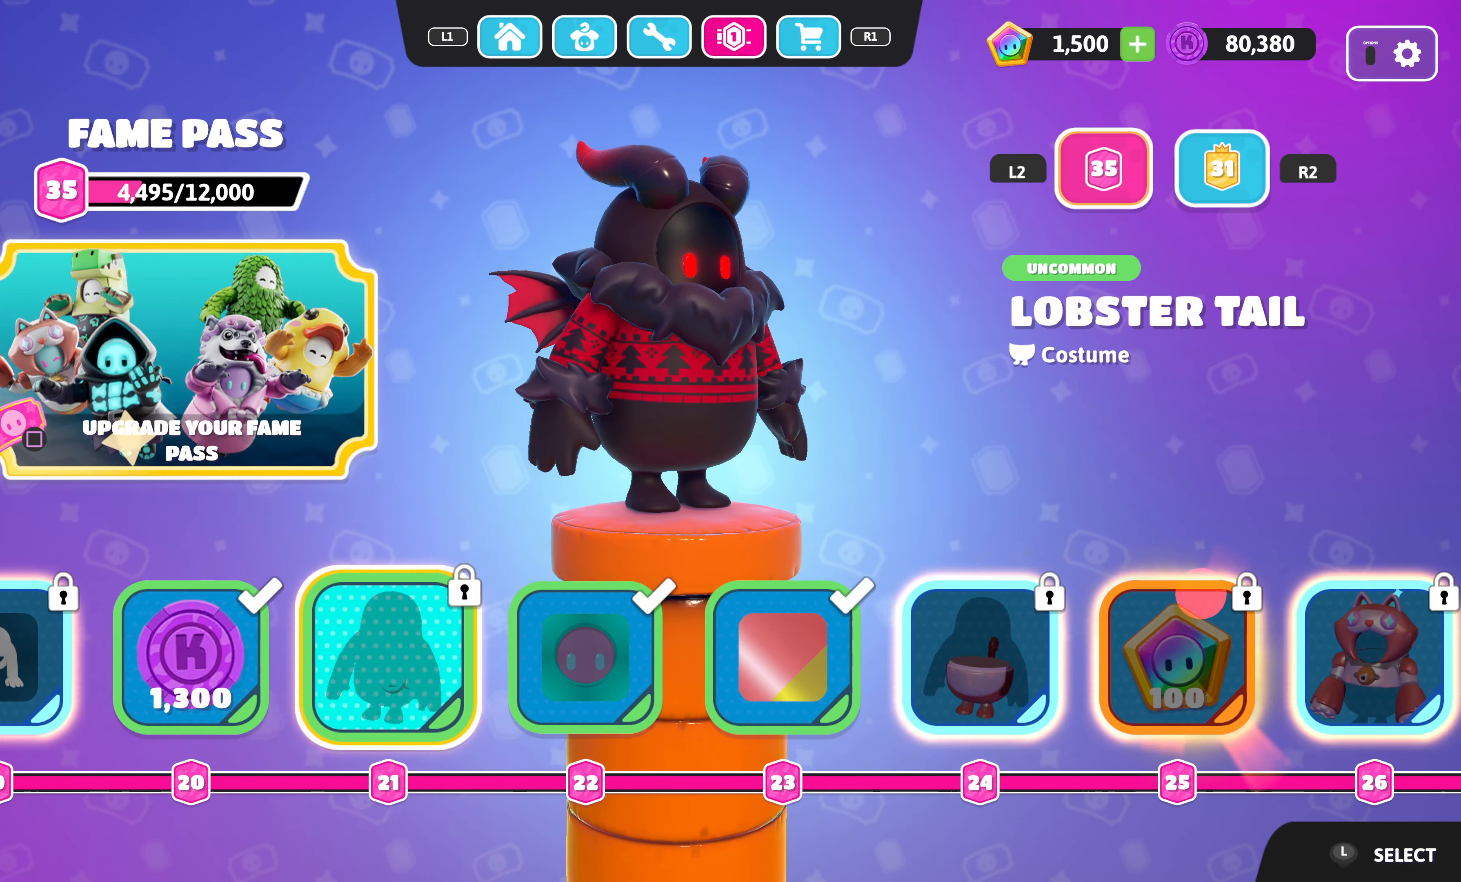
{"buttons": ["DPAD_LEFT"], "left_stick": "center", "right_stick": "center", "events": []}
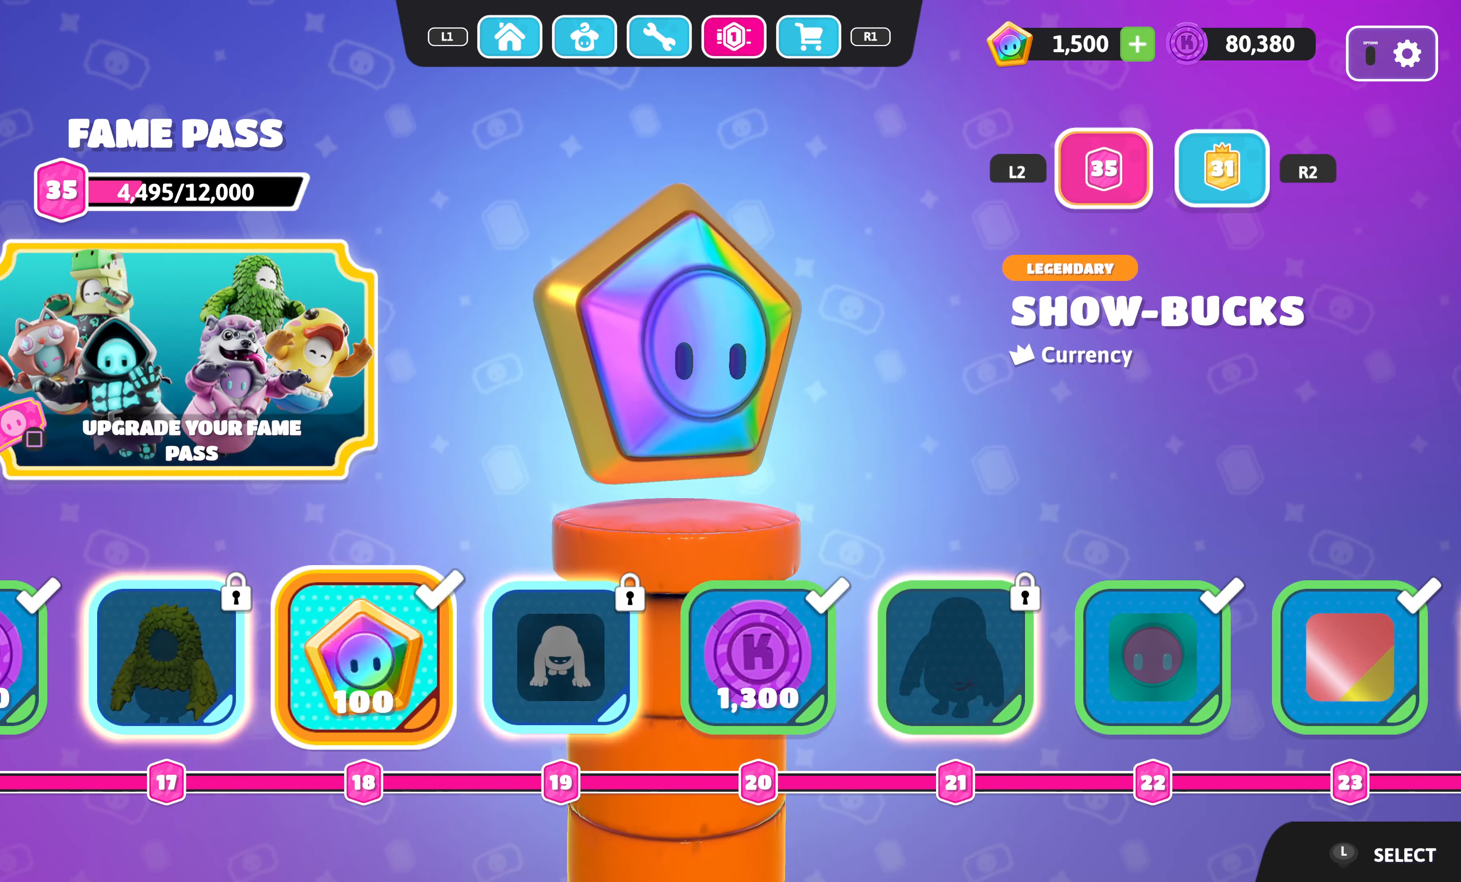
{"buttons": ["DPAD_LEFT"], "left_stick": "center", "right_stick": "center", "events": []}
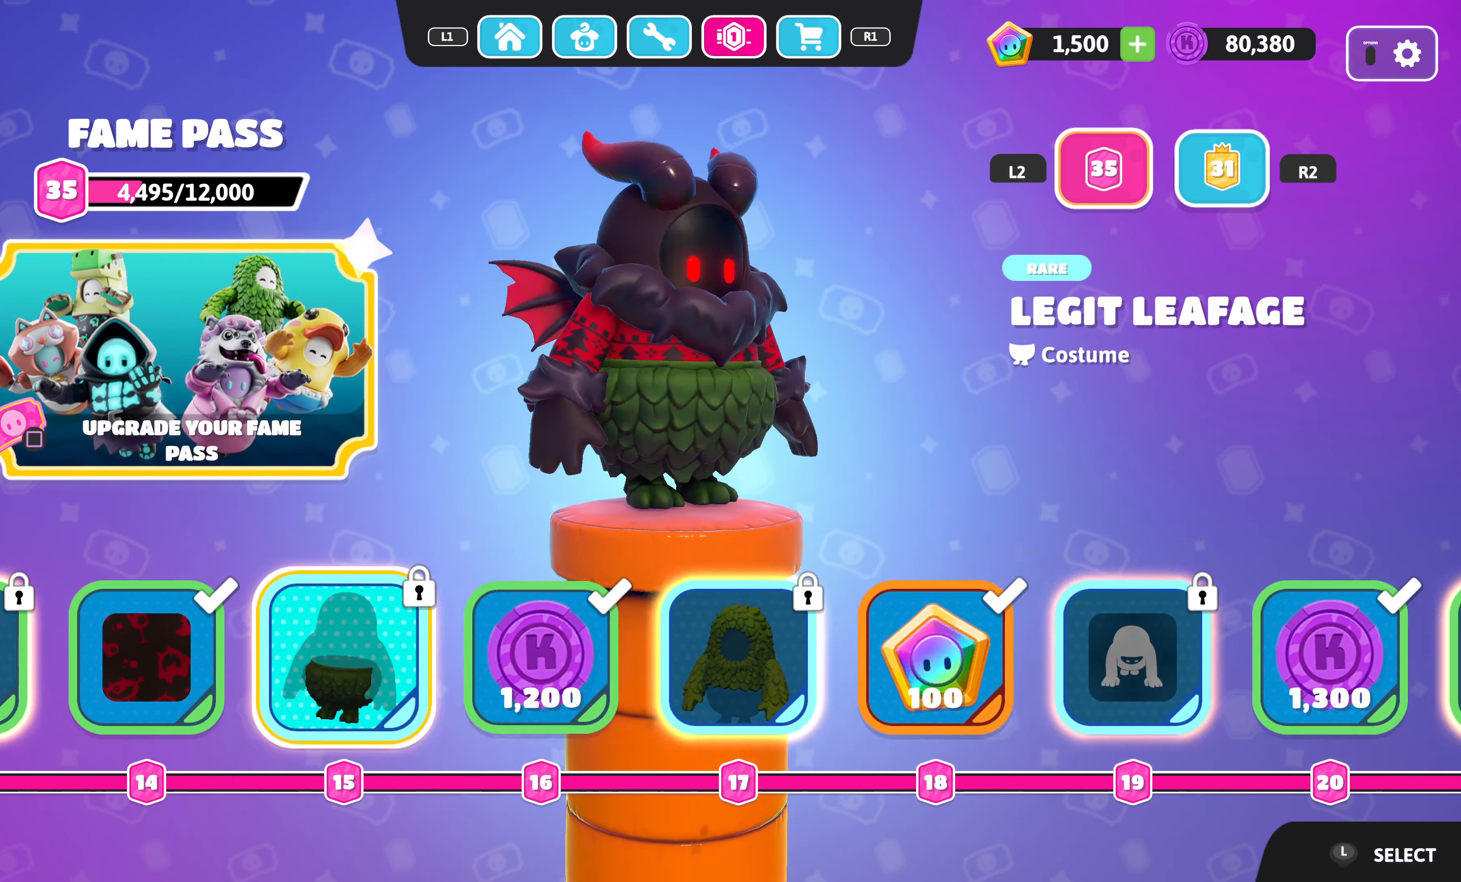
{"buttons": ["DPAD_LEFT"], "left_stick": "center", "right_stick": "center", "events": []}
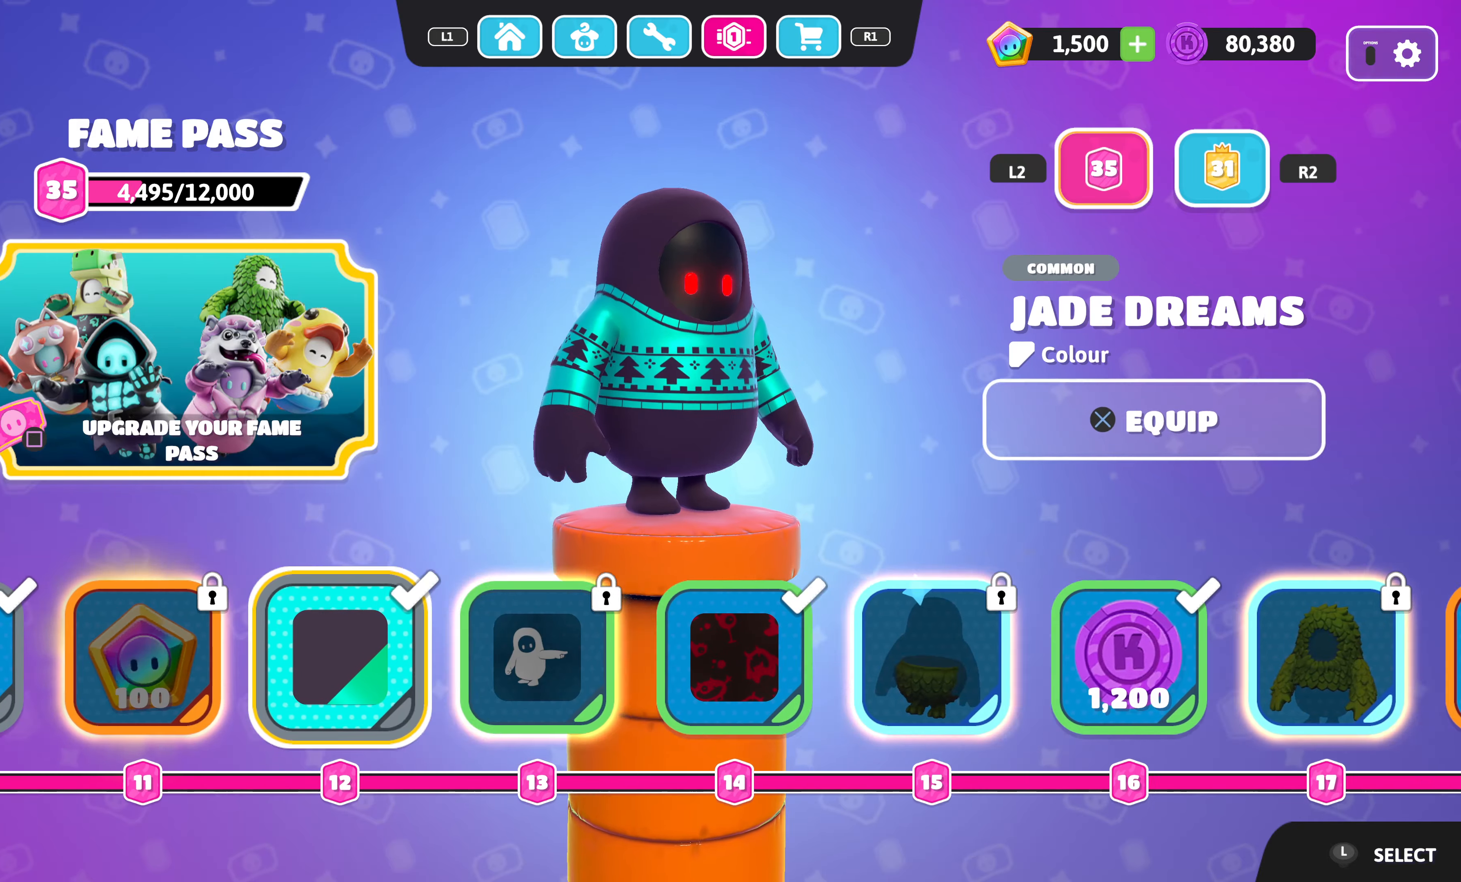
{"buttons": ["DPAD_LEFT"], "left_stick": "center", "right_stick": "center", "events": []}
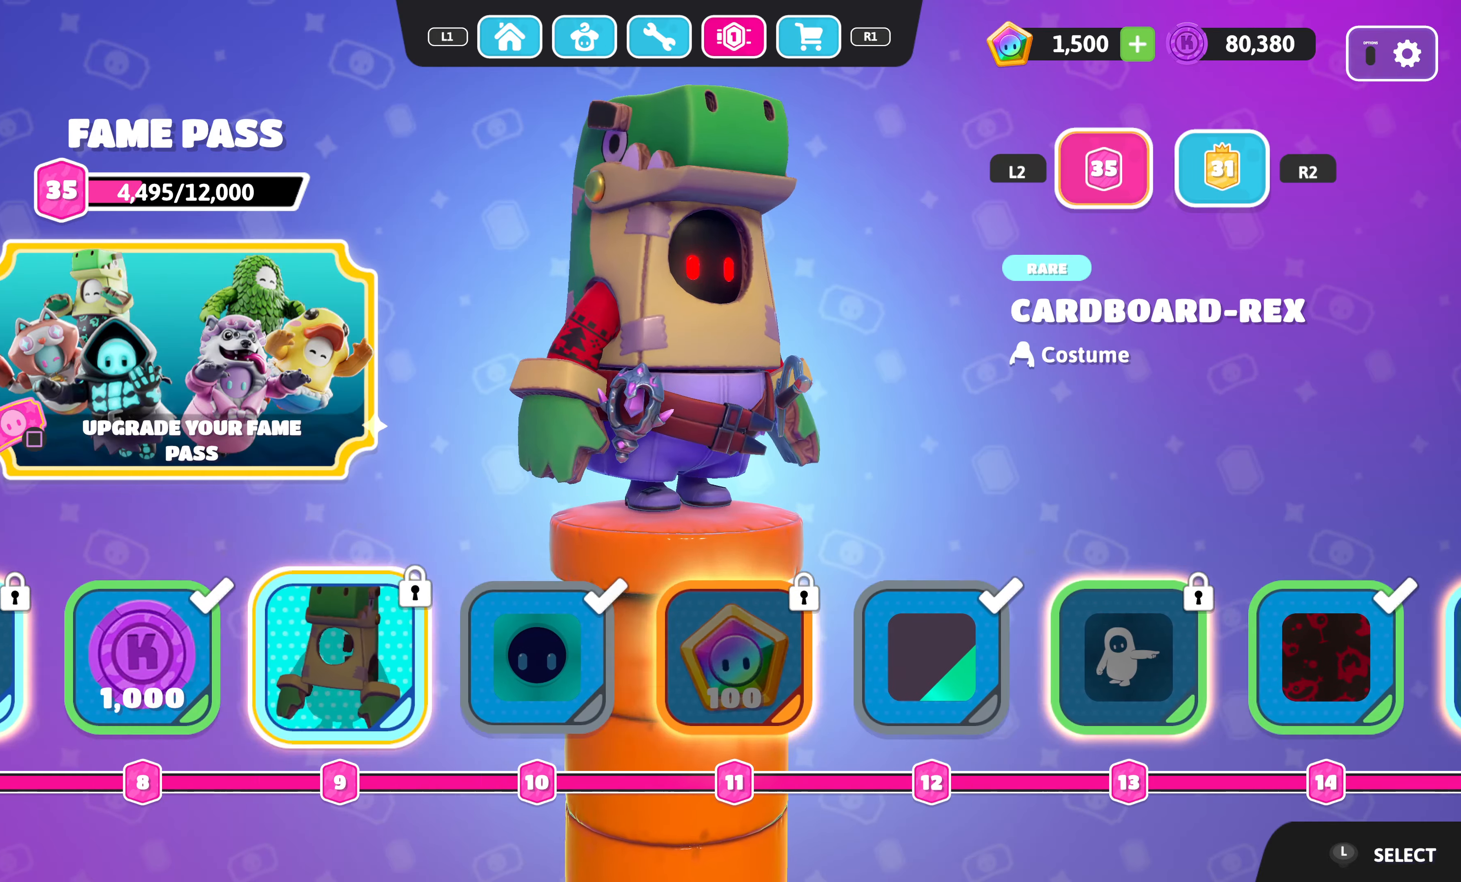
{"buttons": ["DPAD_LEFT"], "left_stick": "center", "right_stick": "center", "events": []}
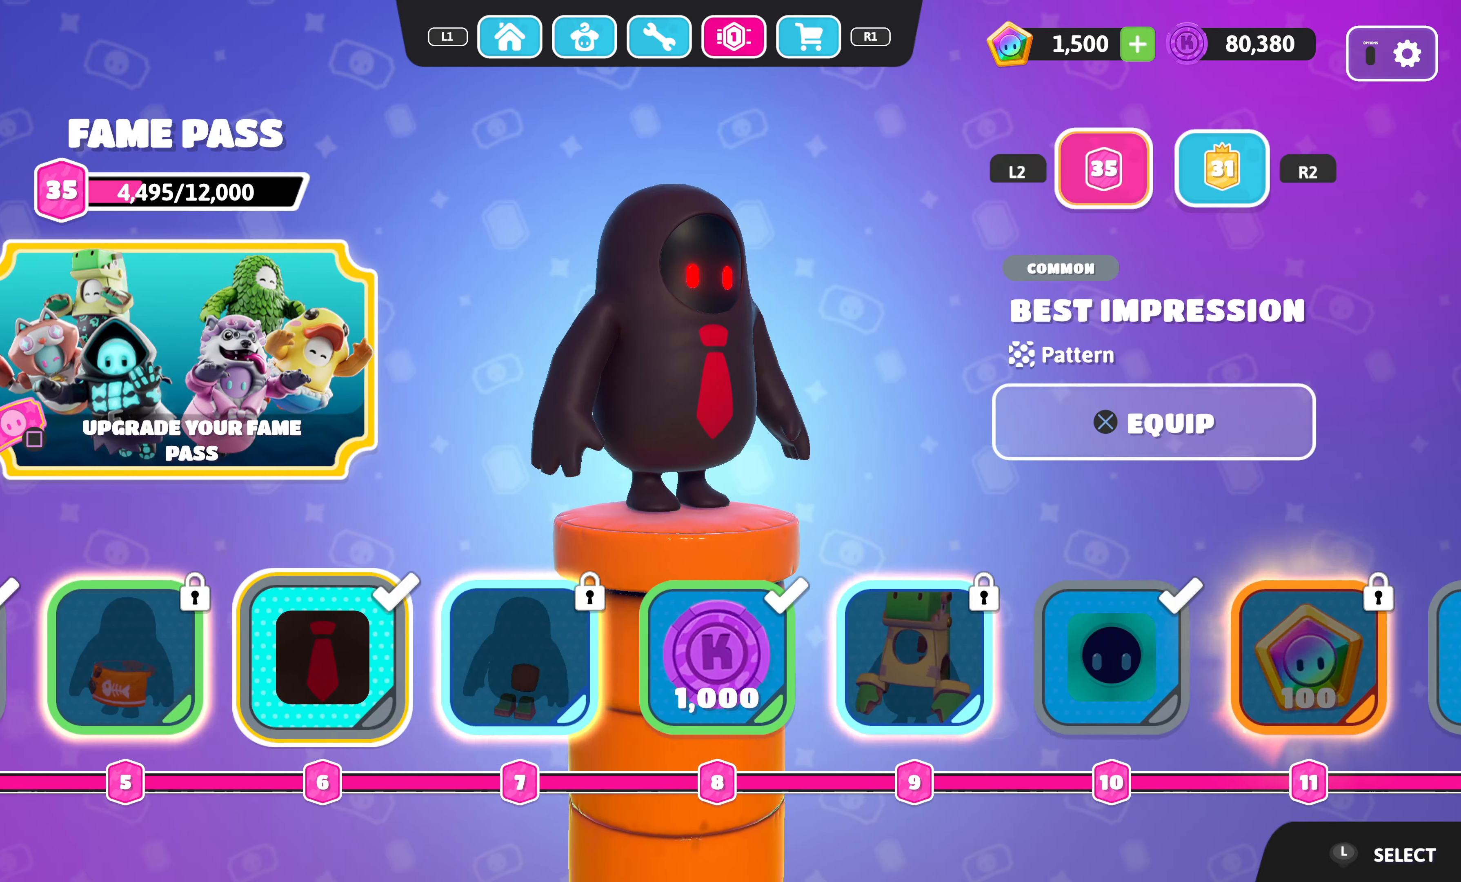
{"buttons": ["DPAD_LEFT"], "left_stick": "center", "right_stick": "center", "events": []}
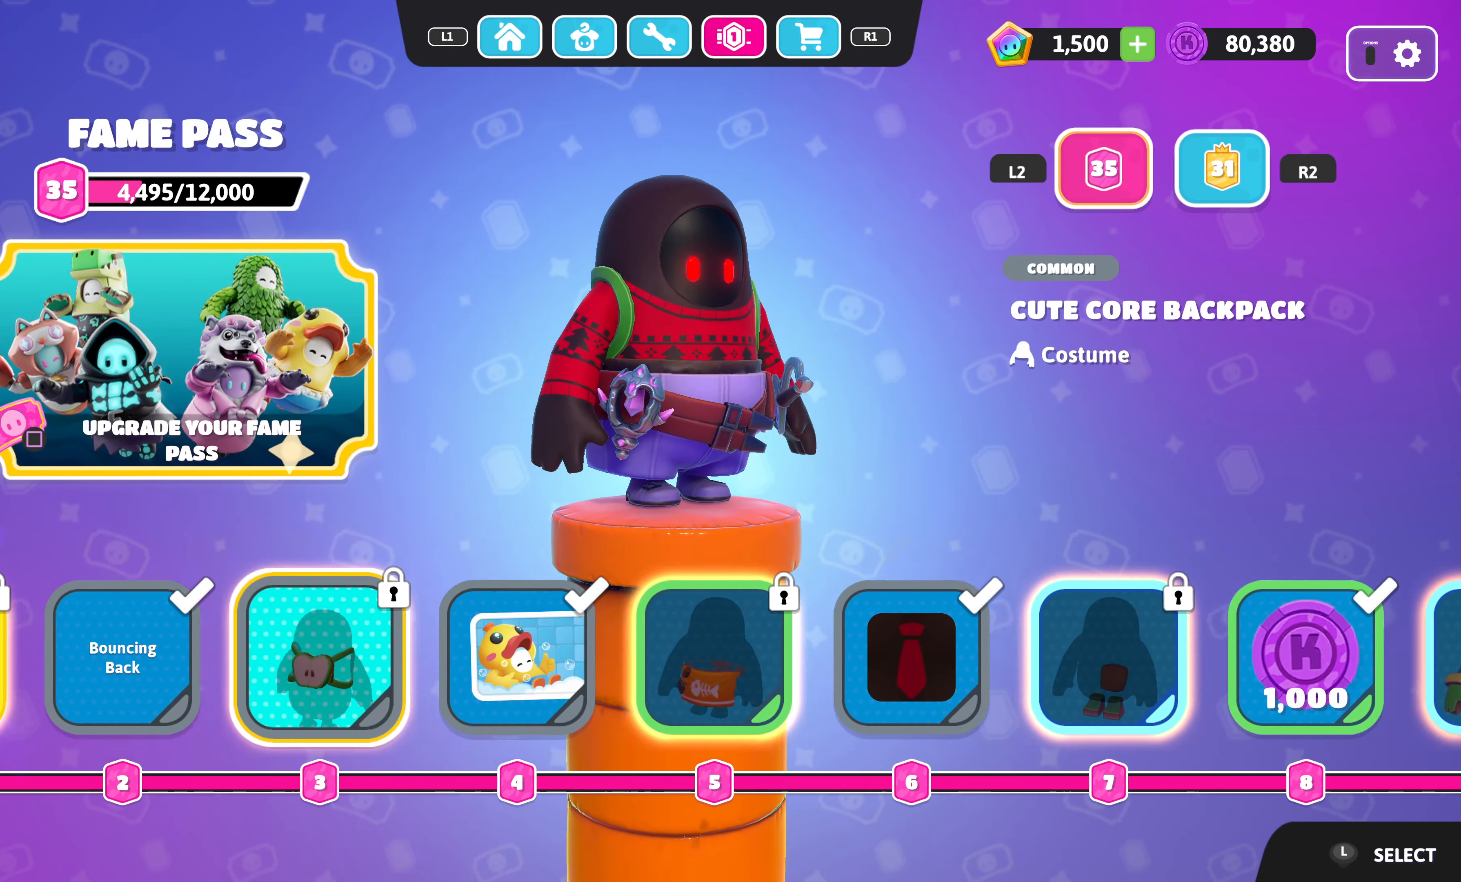
{"buttons": [], "left_stick": "center", "right_stick": "center", "events": [[116, "DPAD_LEFT", "up"], [250, "DPAD_LEFT", "down"], [350, "DPAD_LEFT", "up"]]}
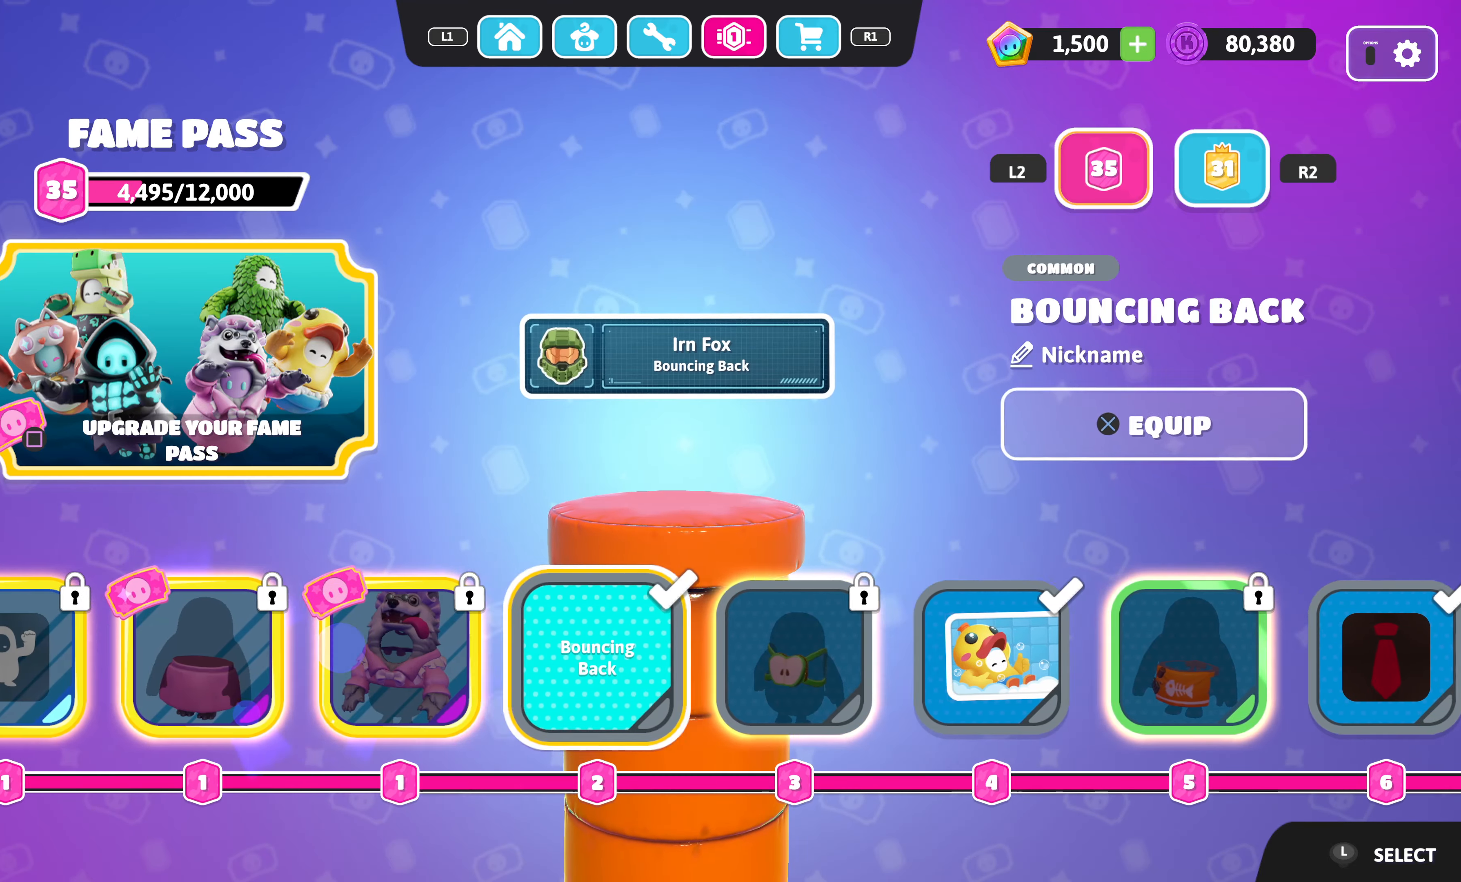
{"buttons": ["DPAD_RIGHT"], "left_stick": "center", "right_stick": "center", "events": [[33, "DPAD_LEFT", "down"], [133, "DPAD_LEFT", "up"], [250, "DPAD_LEFT", "down"], [316, "DPAD_LEFT", "up"], [483, "DPAD_RIGHT", "down"]]}
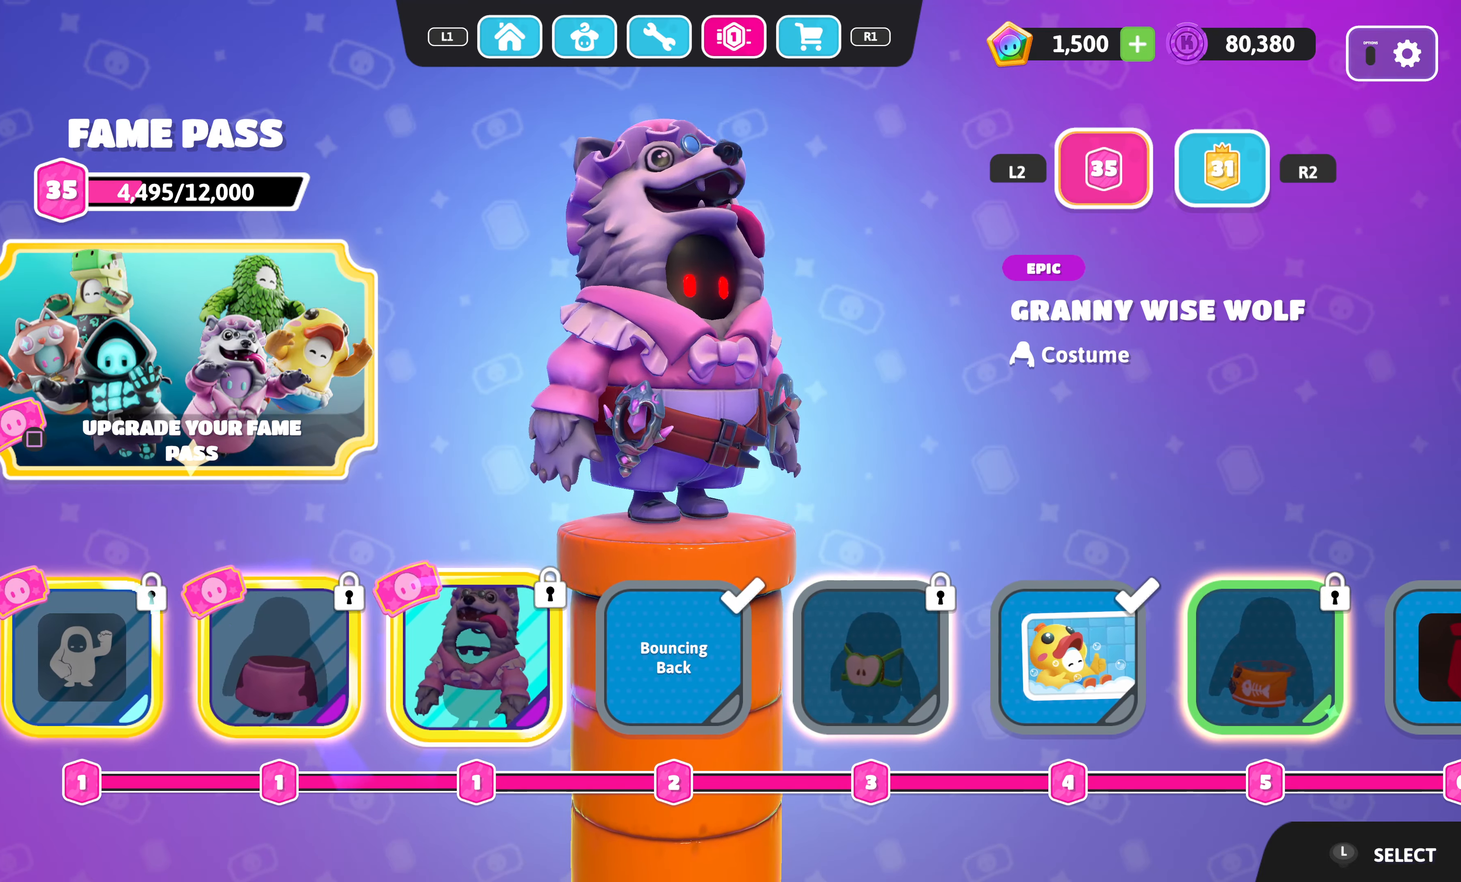
{"buttons": ["DPAD_RIGHT"], "left_stick": "center", "right_stick": "center", "events": []}
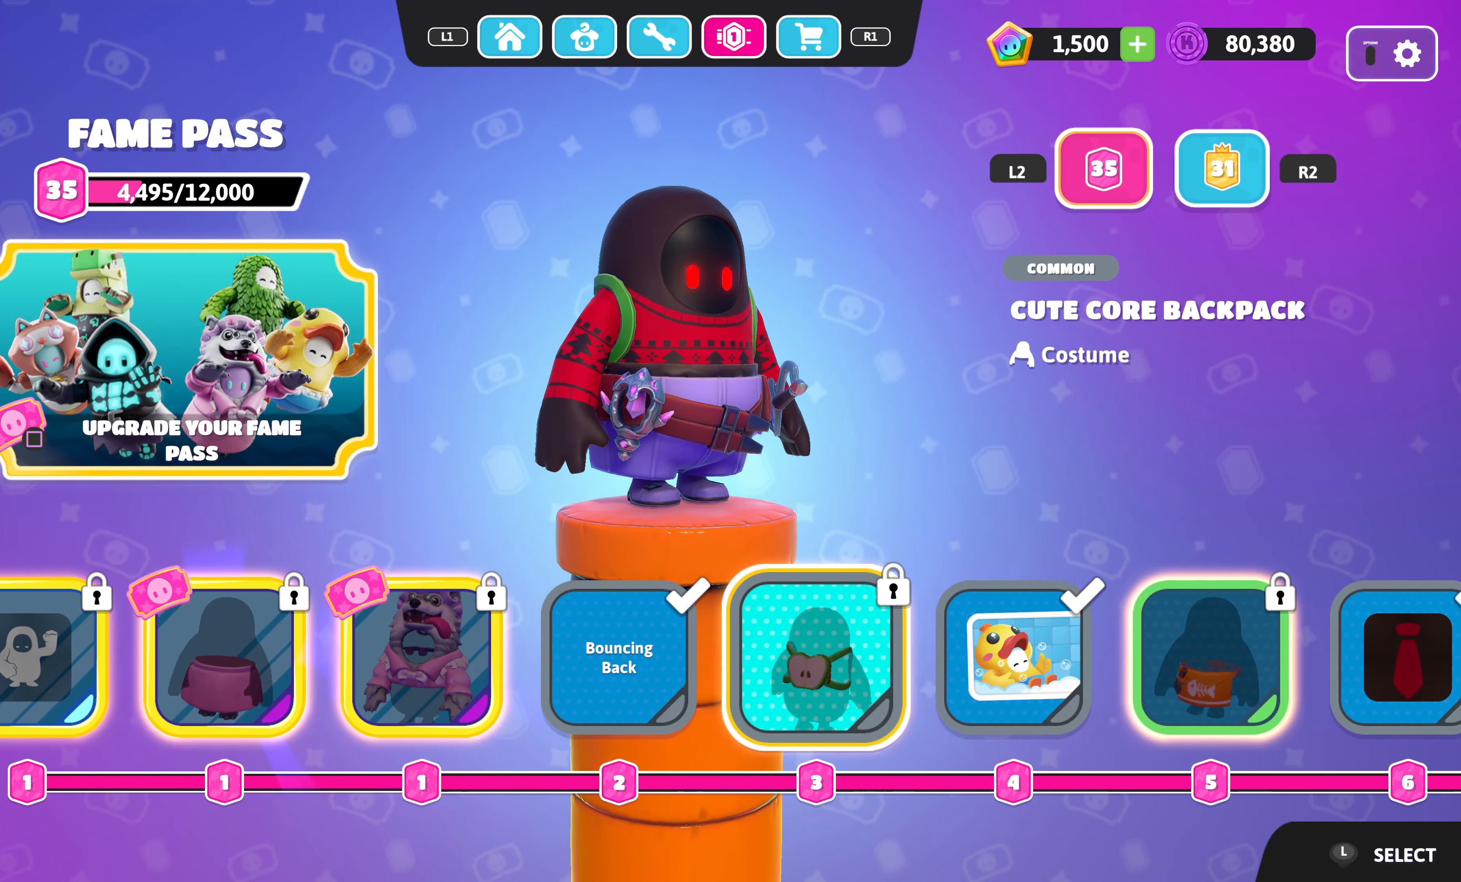
{"buttons": ["DPAD_RIGHT"], "left_stick": "center", "right_stick": "center", "events": []}
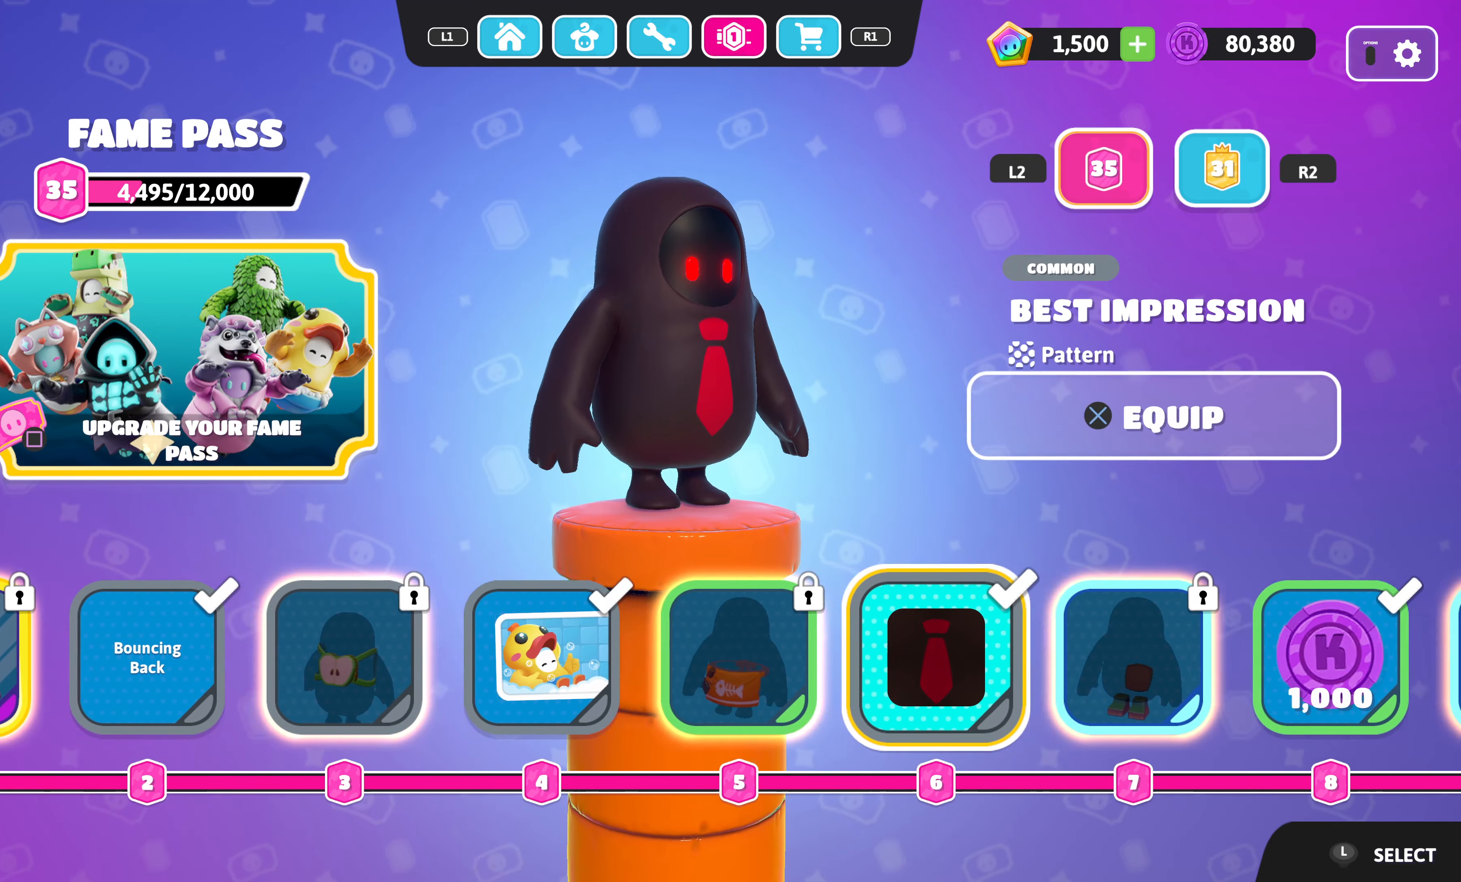
{"buttons": ["DPAD_RIGHT"], "left_stick": "center", "right_stick": "center", "events": []}
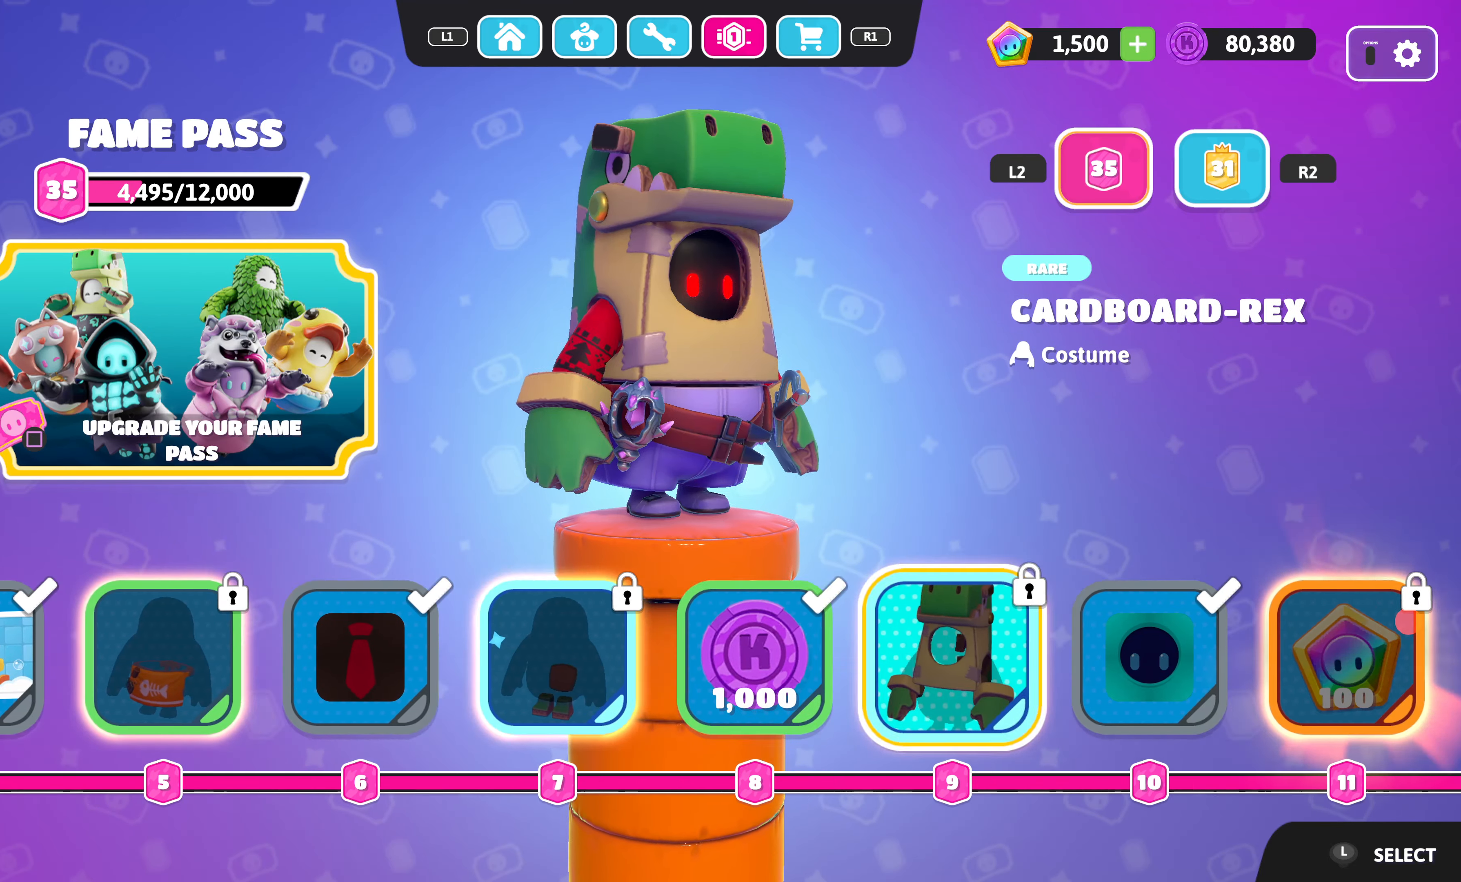
{"buttons": ["DPAD_RIGHT"], "left_stick": "center", "right_stick": "center", "events": []}
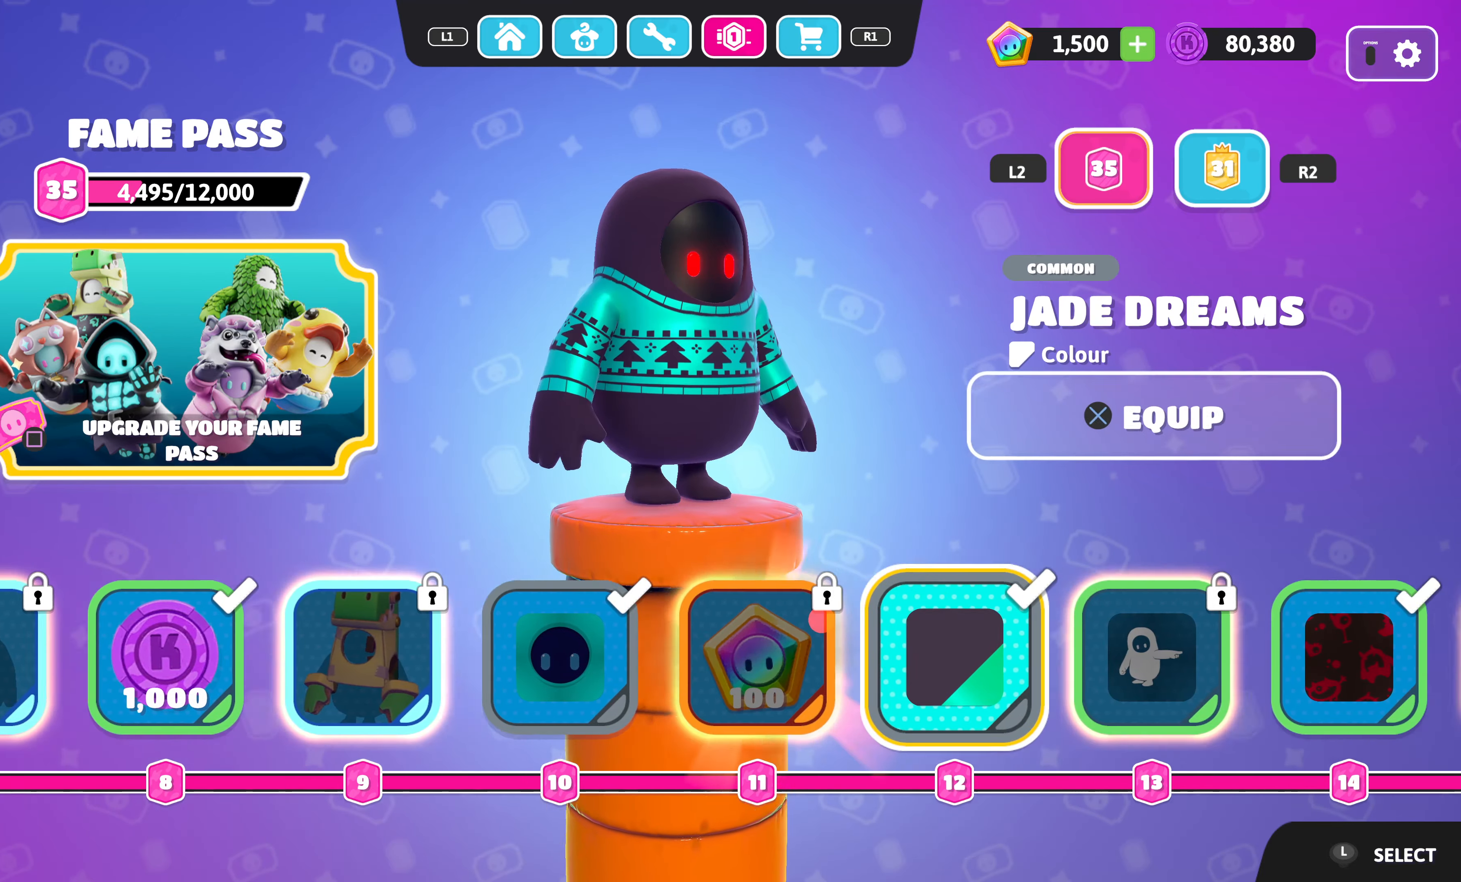
{"buttons": [], "left_stick": "center", "right_stick": "center", "events": [[33, "DPAD_RIGHT", "up"], [300, "DPAD_LEFT", "down"], [433, "DPAD_LEFT", "up"]]}
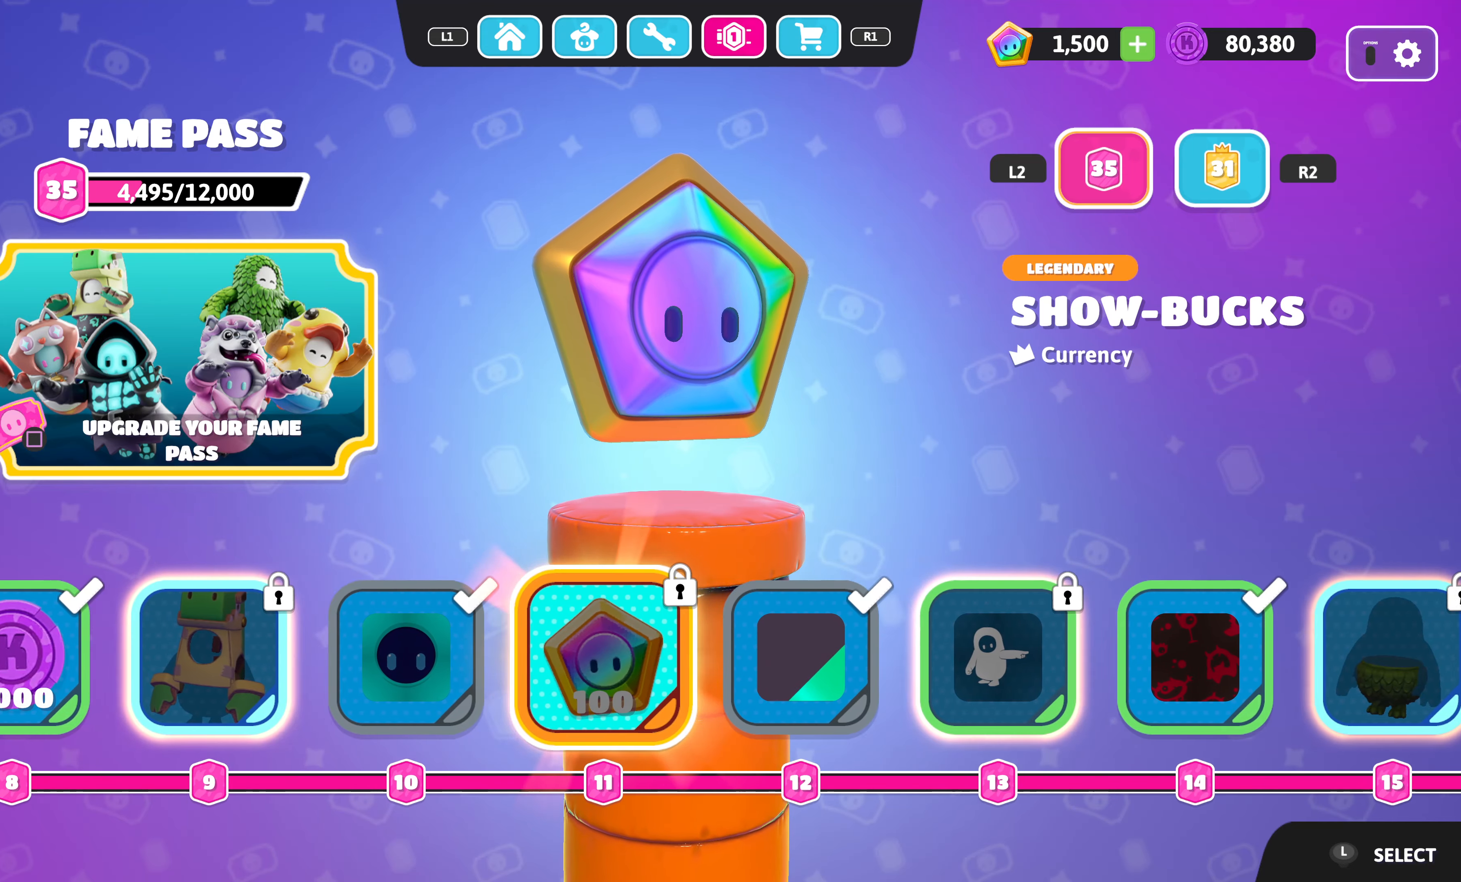
{"buttons": [], "left_stick": "center", "right_stick": "center", "events": []}
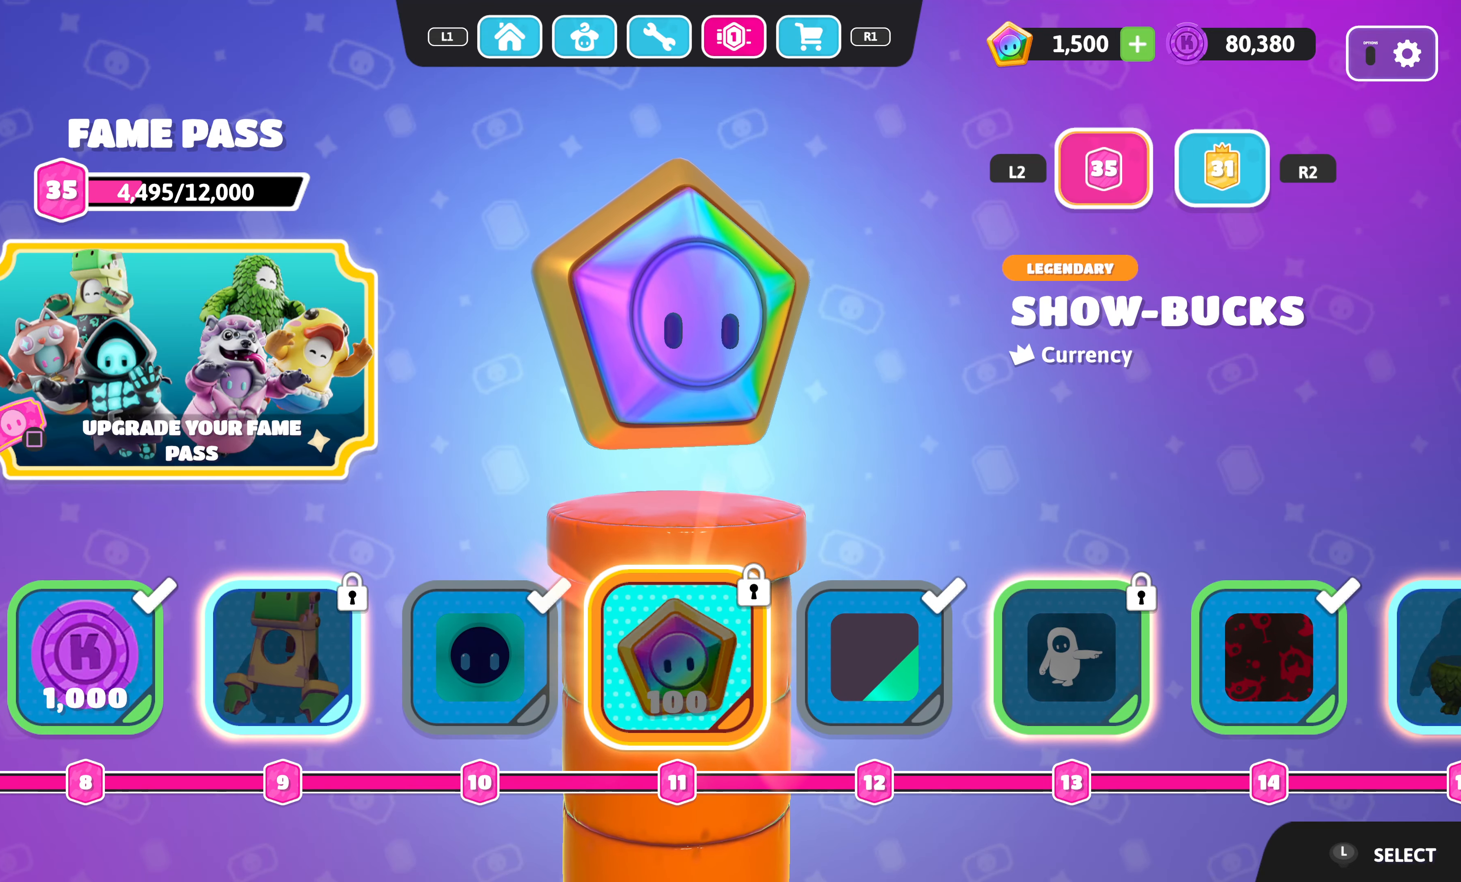
{"buttons": [], "left_stick": "center", "right_stick": "center", "events": []}